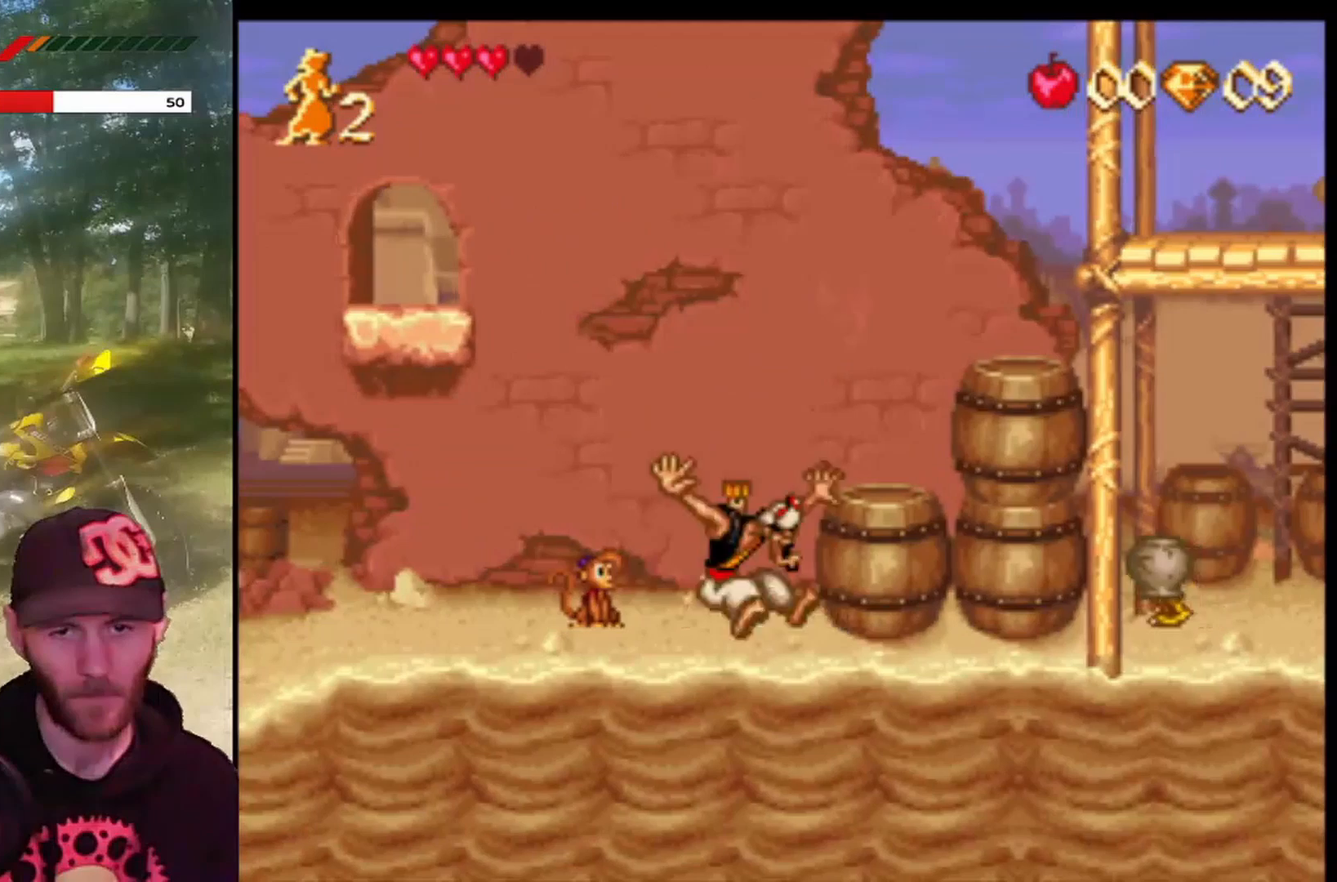
Gameplay with a controller (PlayStation layout); each line is a JSON object with the inputs held at the frame after it. "events" lists button and stick changes between this image and that frame as [ms after this image, input, new state], when the widget could be followed in between. Not read: right_stick.
{"buttons": [], "left_stick": "center", "events": [[67, "CROSS", "down"], [134, "DPAD_RIGHT", "up"], [367, "CROSS", "up"]]}
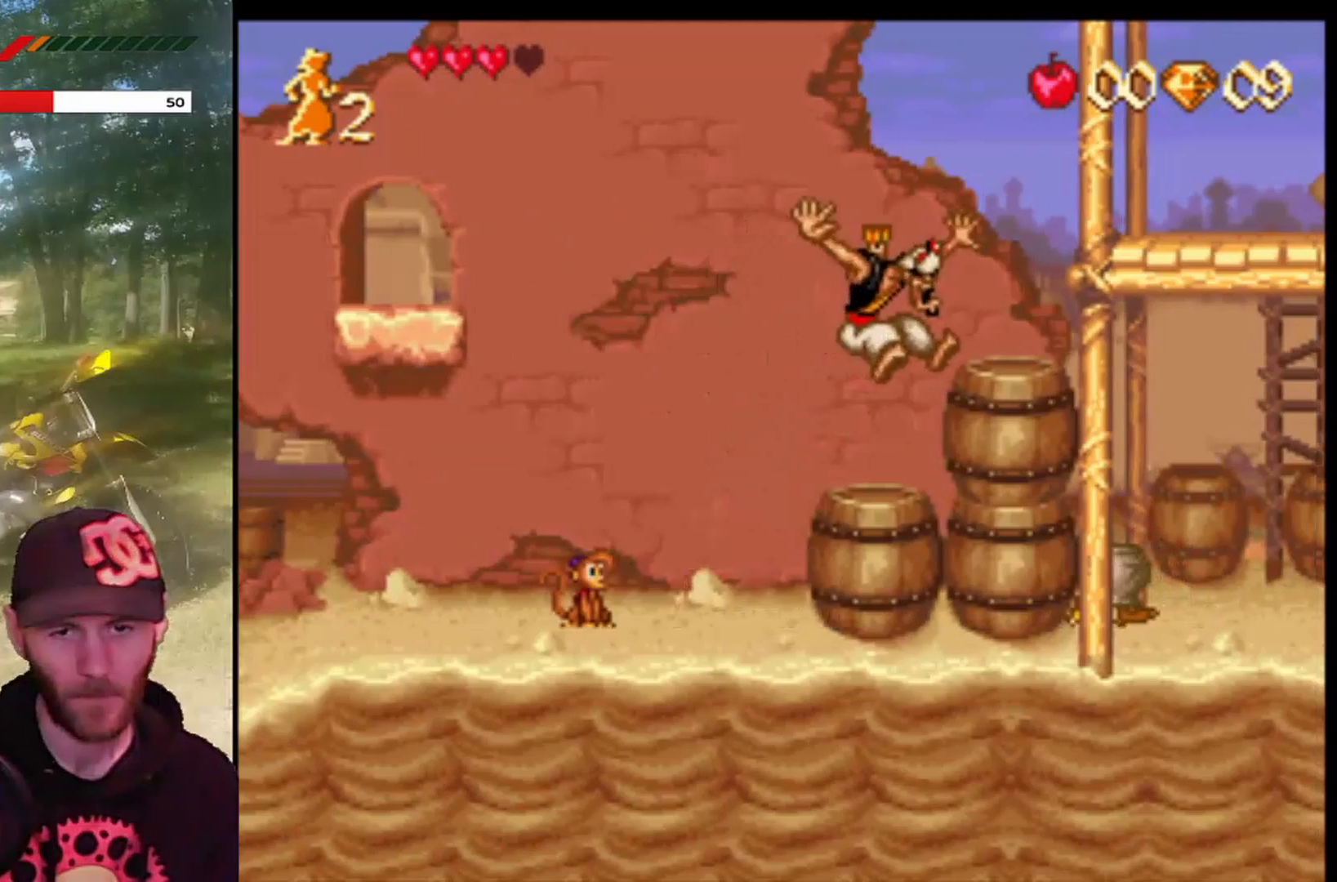
{"buttons": ["DPAD_RIGHT"], "left_stick": "center", "events": [[100, "CROSS", "down"], [300, "DPAD_RIGHT", "down"], [367, "CROSS", "up"]]}
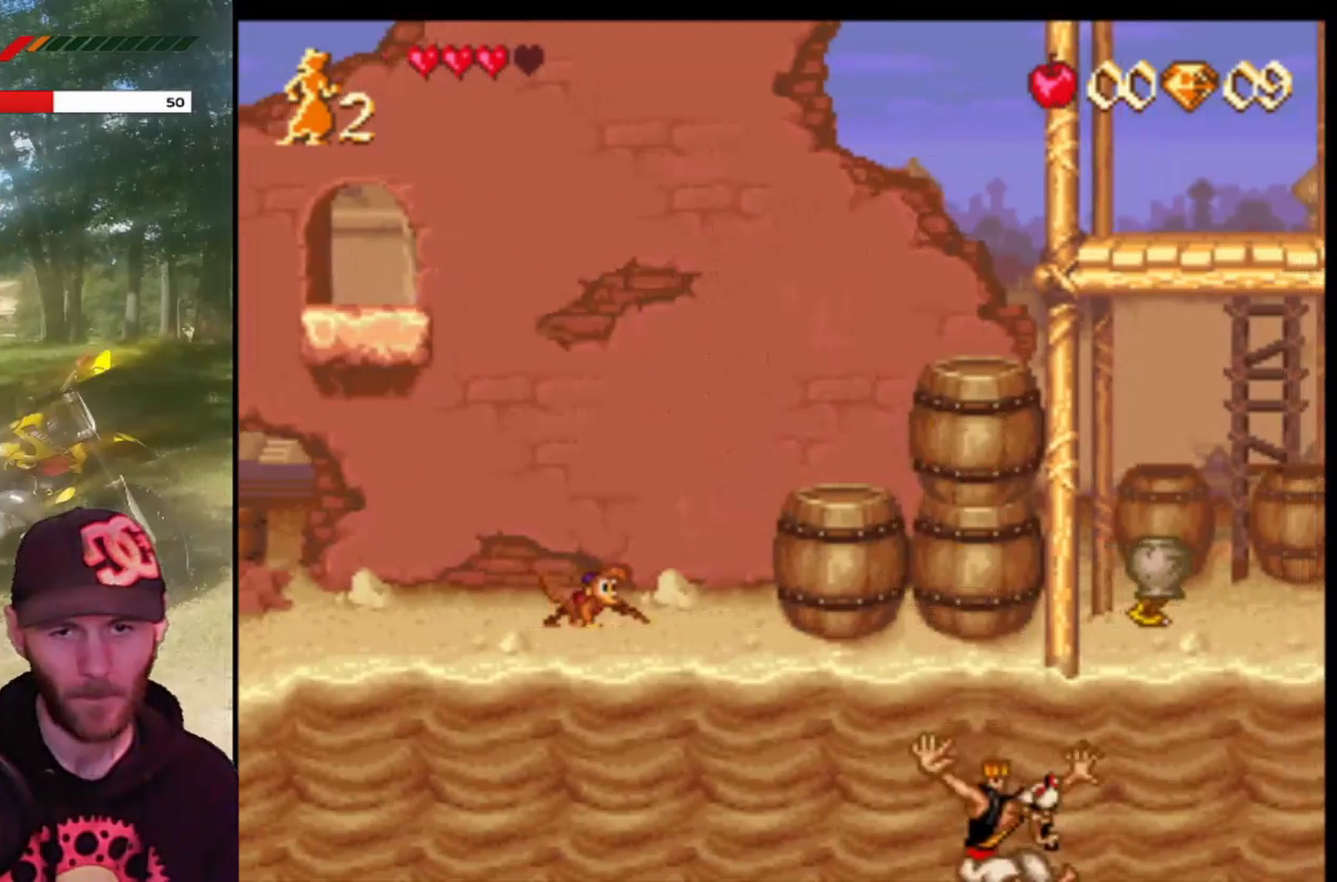
{"buttons": ["CROSS", "DPAD_RIGHT"], "left_stick": "center", "events": [[33, "DPAD_RIGHT", "up"], [300, "CROSS", "down"], [501, "DPAD_RIGHT", "down"]]}
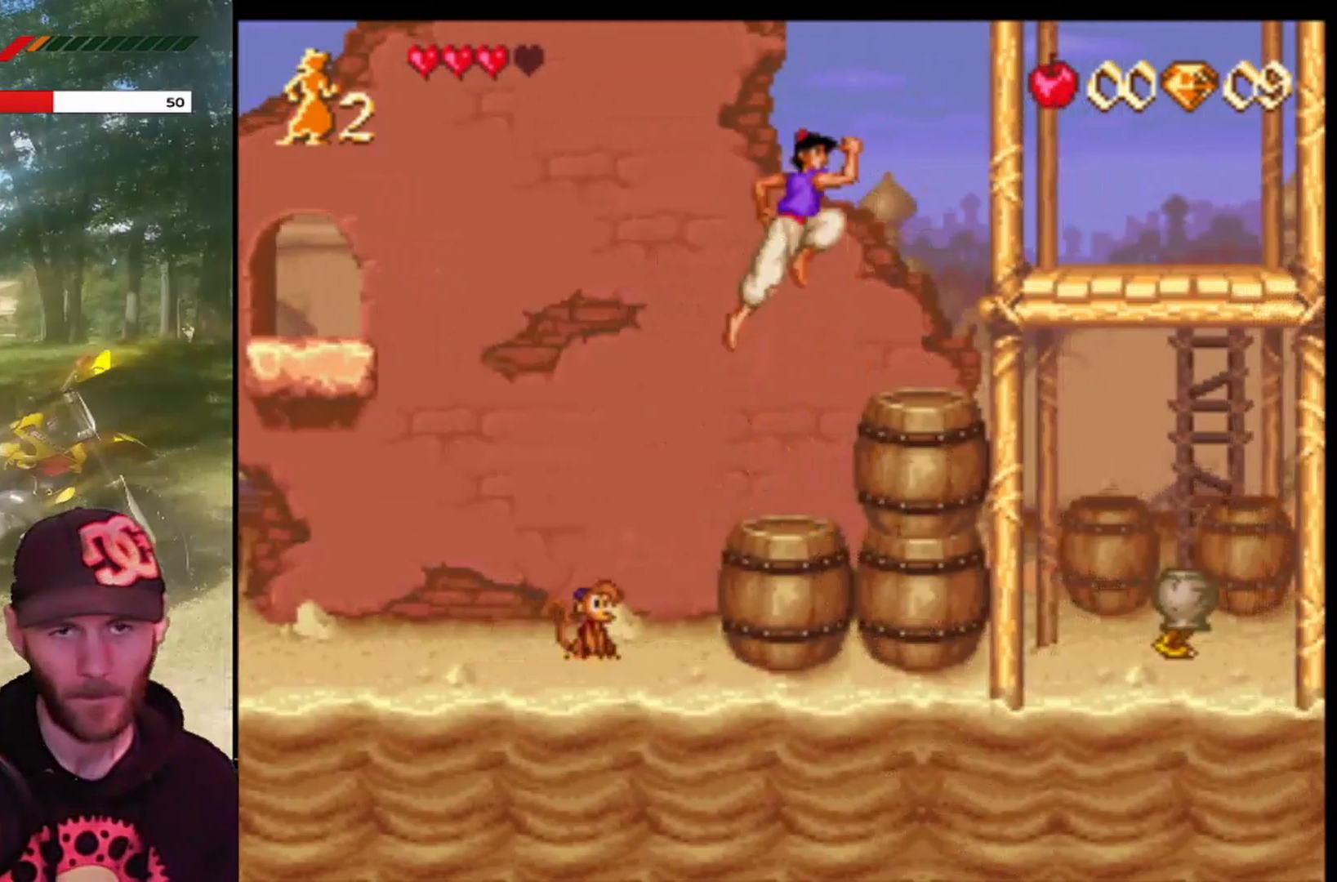
{"buttons": [], "left_stick": "center", "events": [[33, "CROSS", "up"], [233, "DPAD_RIGHT", "up"]]}
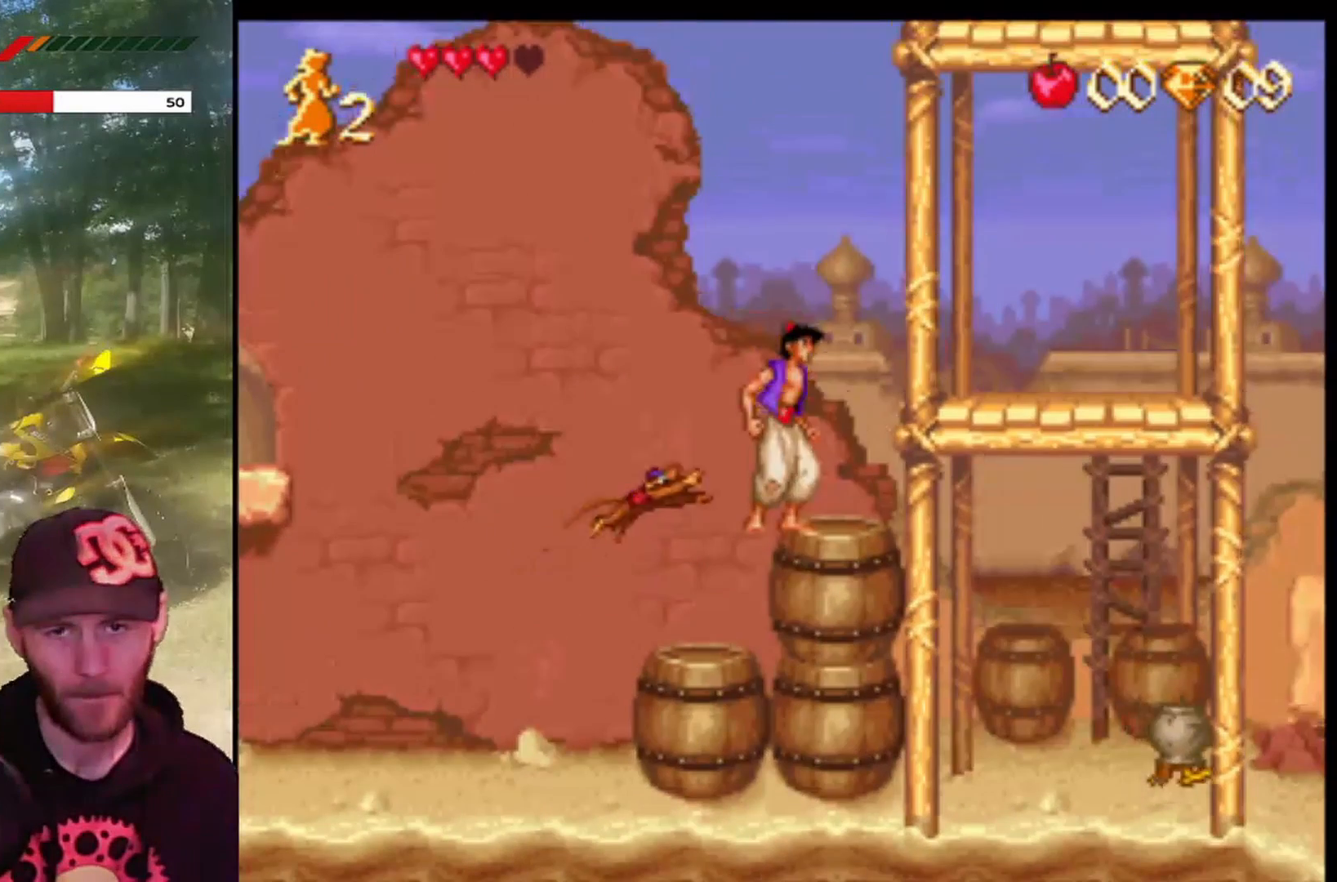
{"buttons": ["DPAD_RIGHT"], "left_stick": "center", "events": [[167, "CROSS", "down"], [267, "DPAD_RIGHT", "down"], [434, "CROSS", "up"]]}
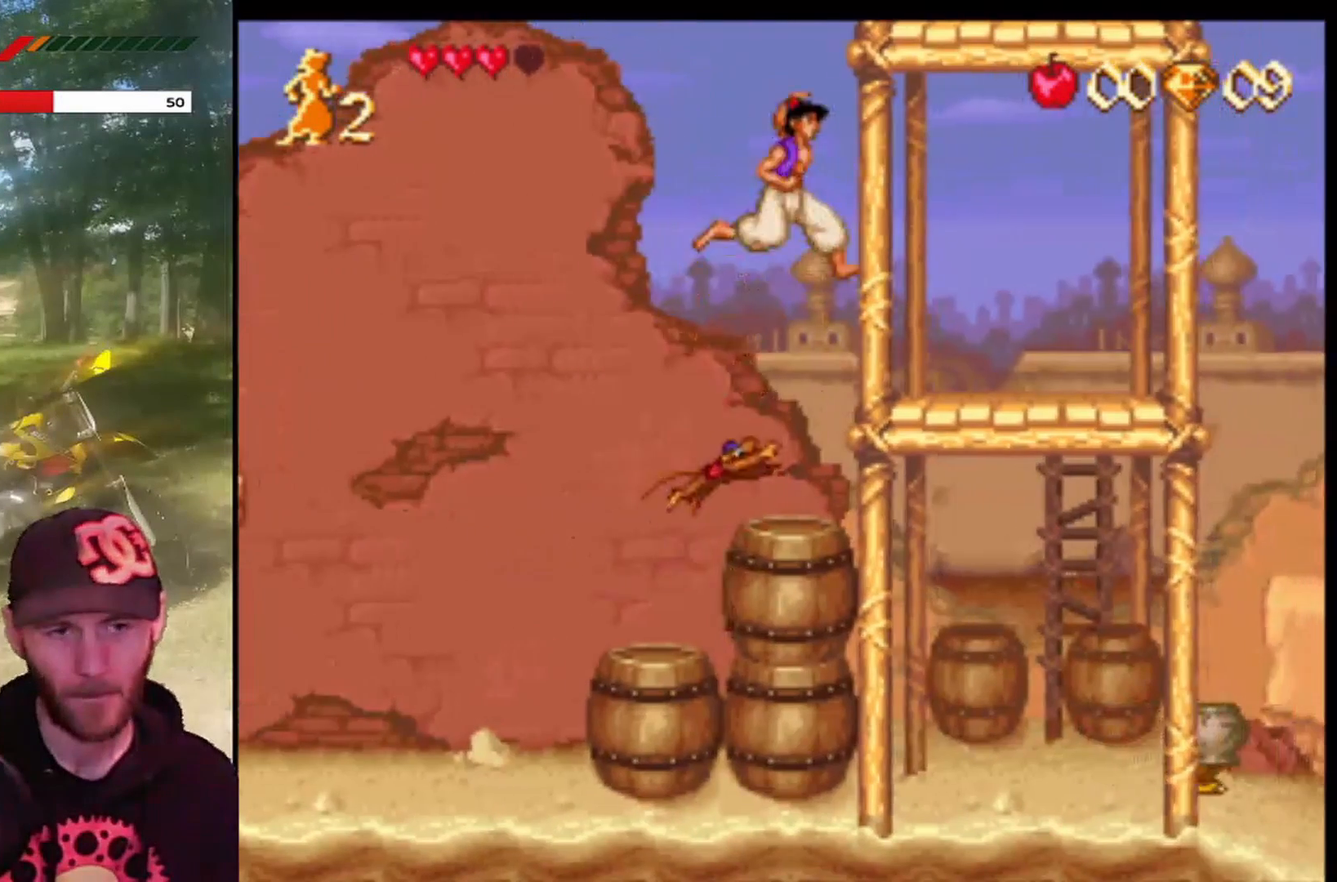
{"buttons": [], "left_stick": "center", "events": [[166, "DPAD_RIGHT", "up"]]}
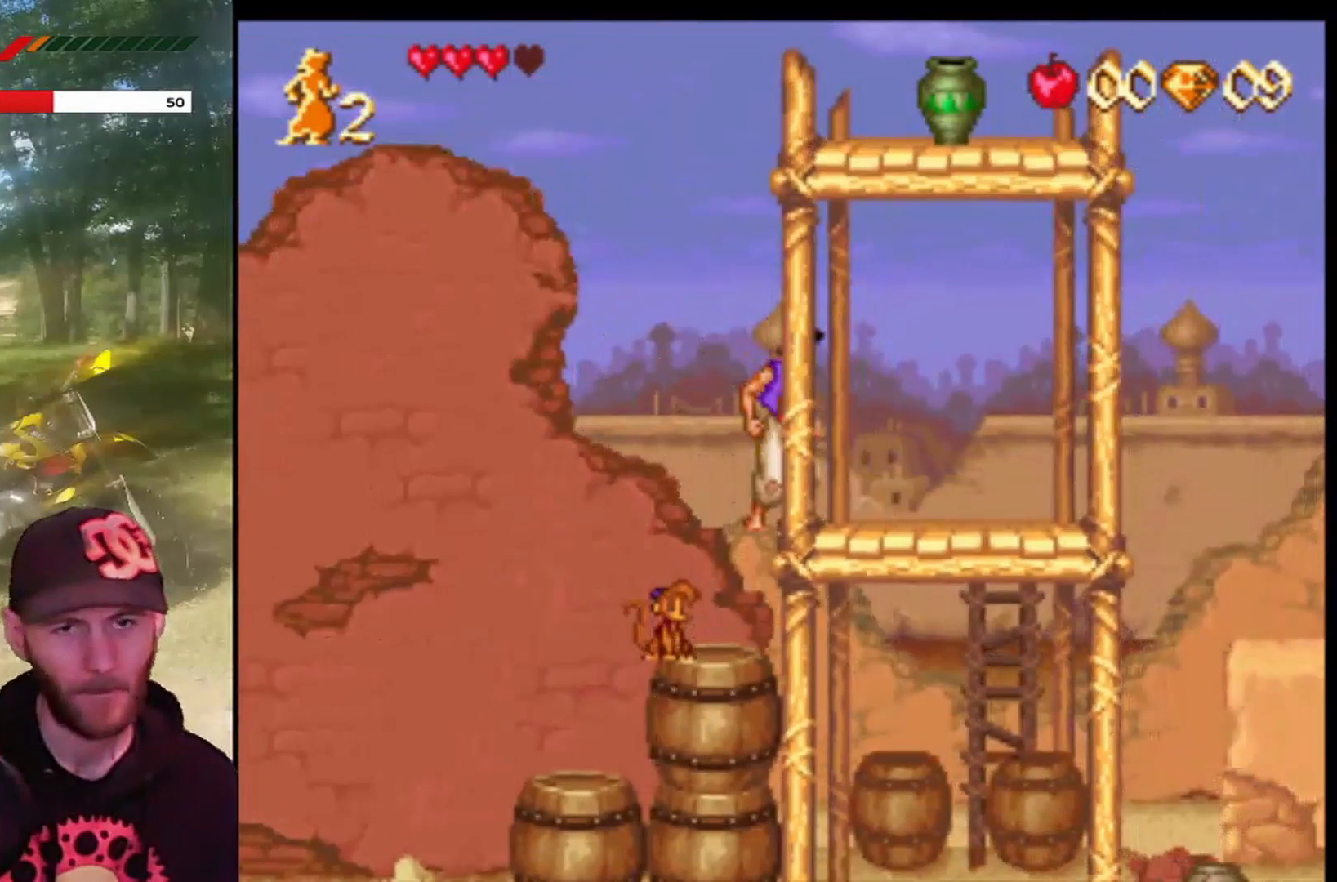
{"buttons": [], "left_stick": "center", "events": []}
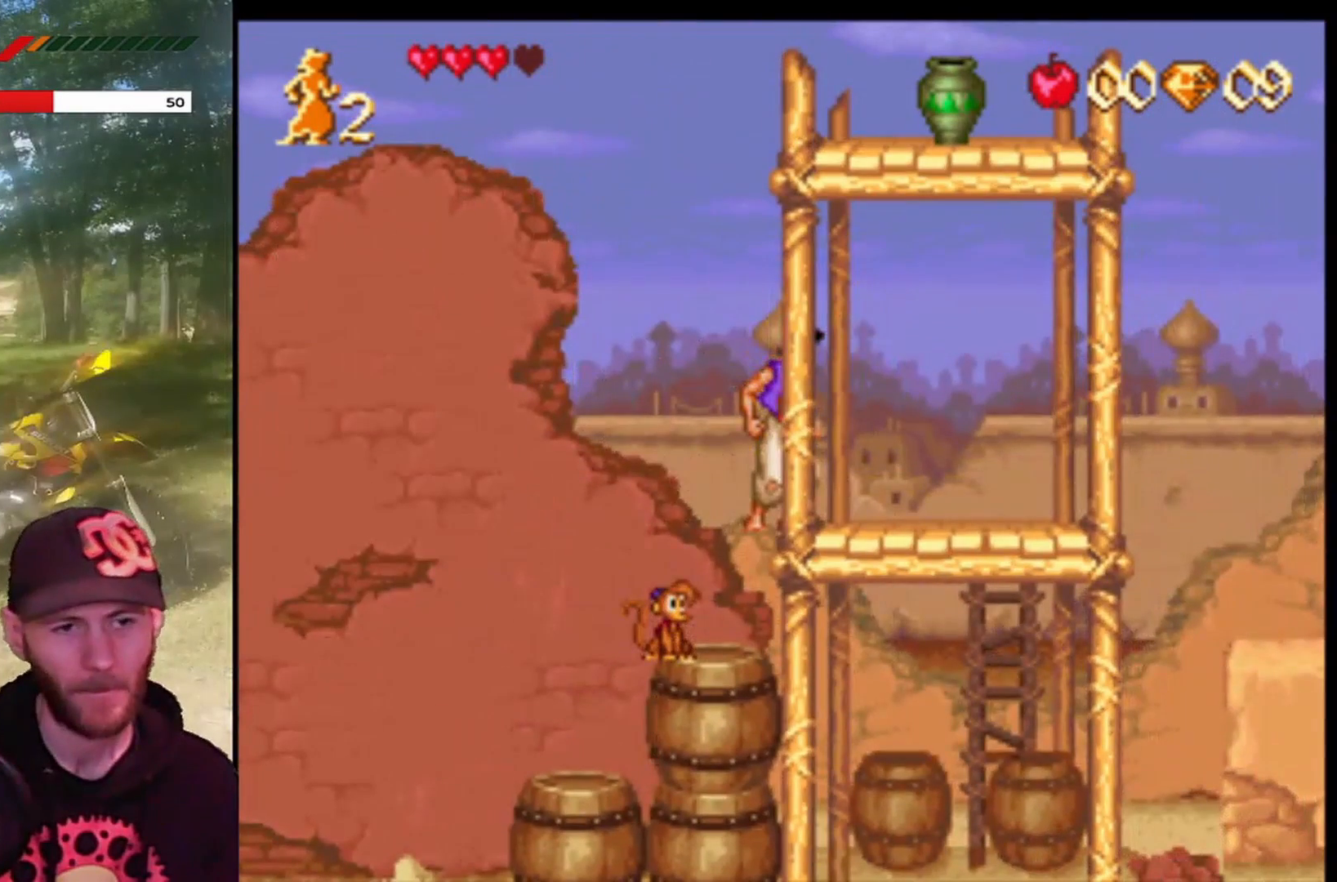
{"buttons": [], "left_stick": "center", "events": []}
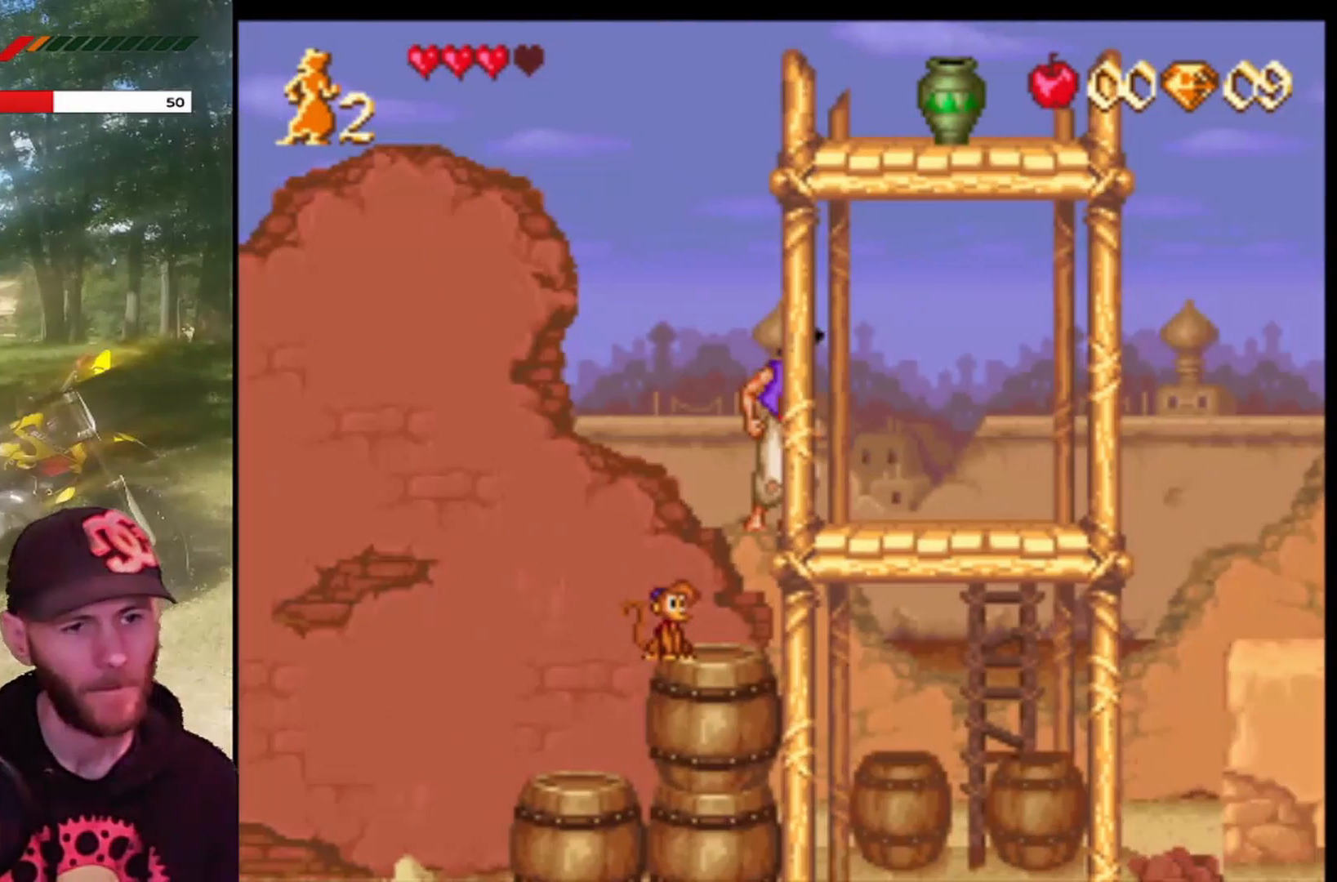
{"buttons": [], "left_stick": "center", "events": []}
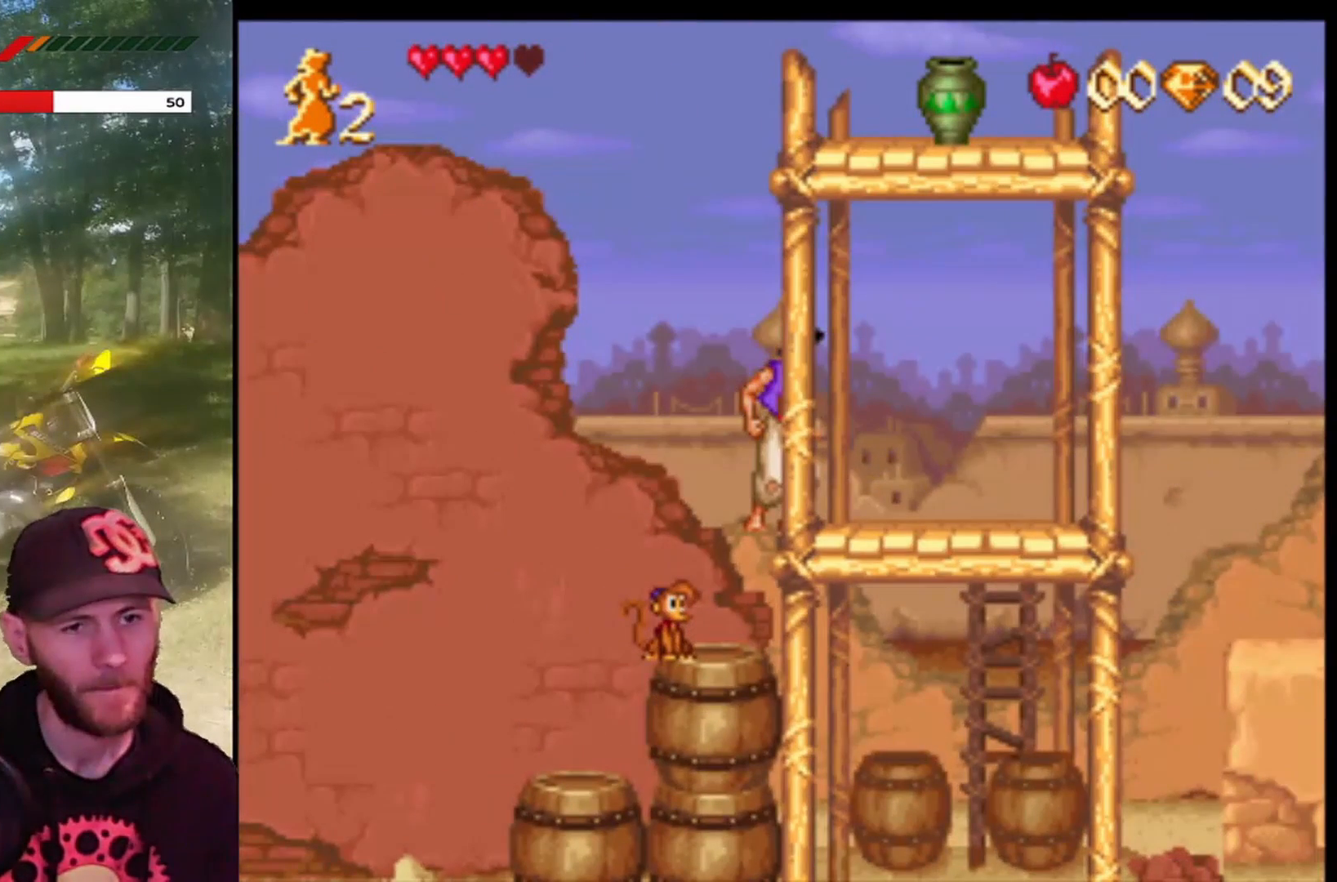
{"buttons": [], "left_stick": "center", "events": []}
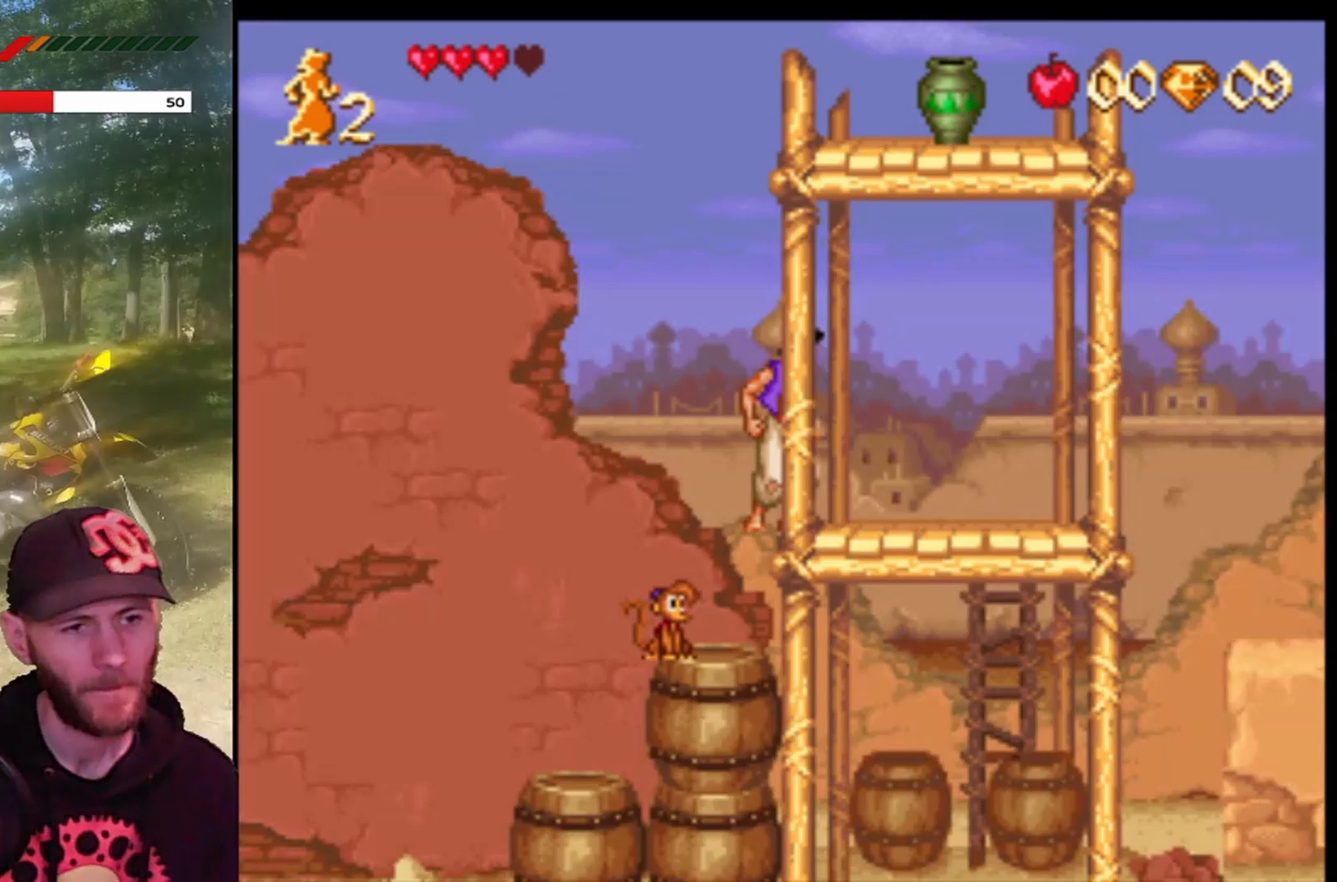
{"buttons": [], "left_stick": "center", "events": [[234, "CROSS", "down"], [434, "CROSS", "up"]]}
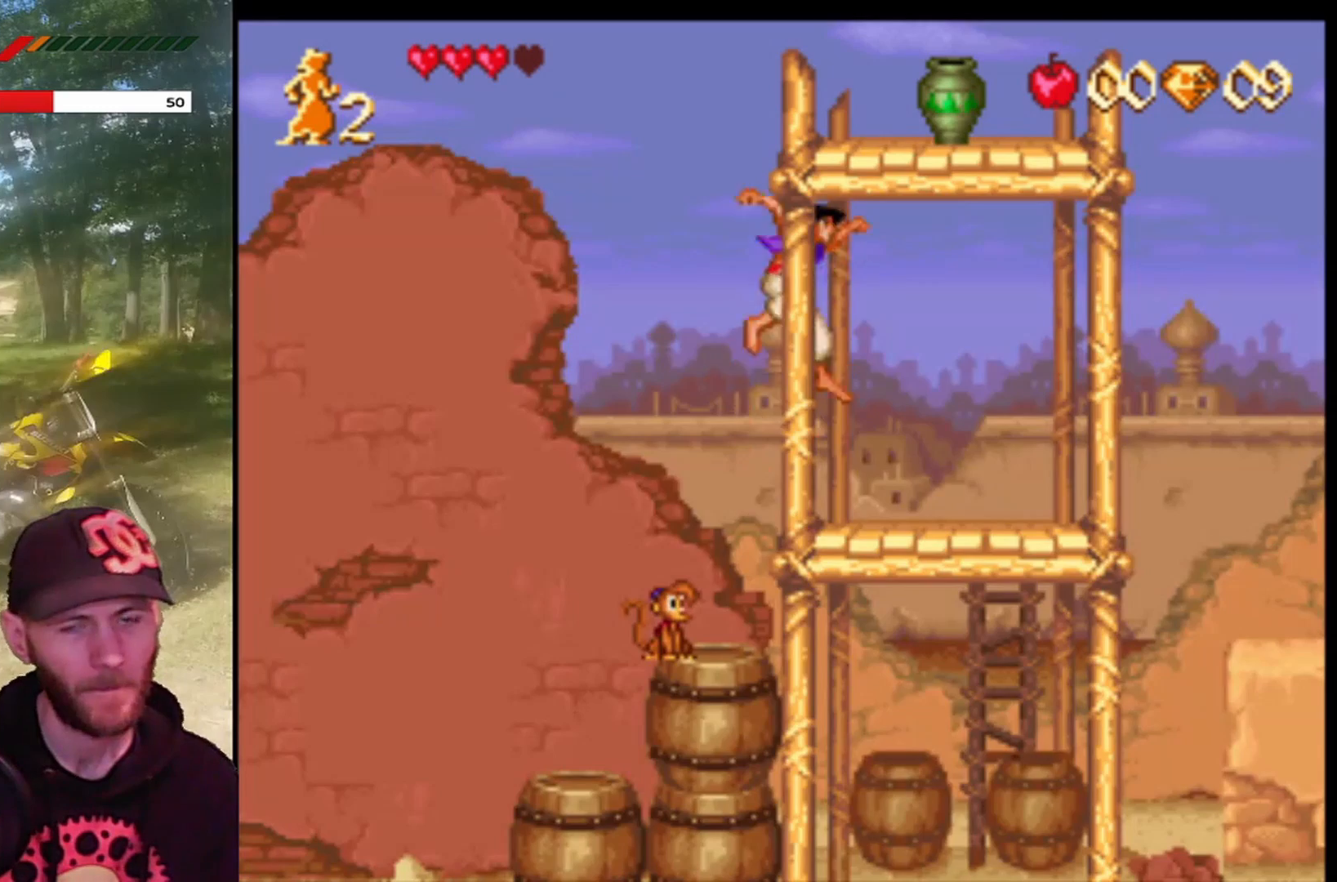
{"buttons": ["DPAD_LEFT"], "left_stick": "center", "events": [[33, "DPAD_RIGHT", "down"], [200, "DPAD_RIGHT", "up"], [433, "DPAD_LEFT", "down"]]}
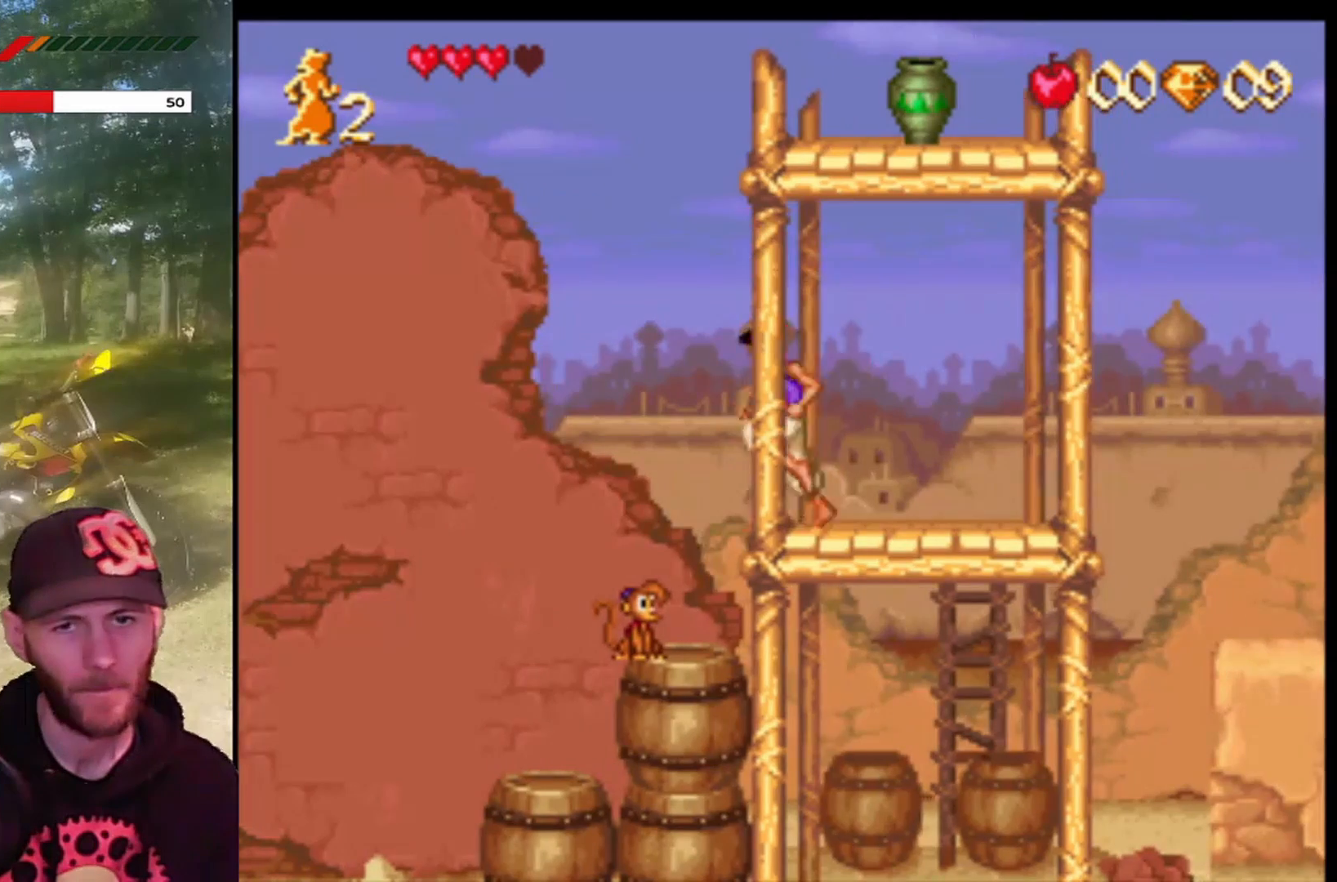
{"buttons": ["CROSS", "DPAD_RIGHT"], "left_stick": "center", "events": [[134, "CROSS", "down"], [267, "DPAD_LEFT", "up"], [334, "DPAD_RIGHT", "down"]]}
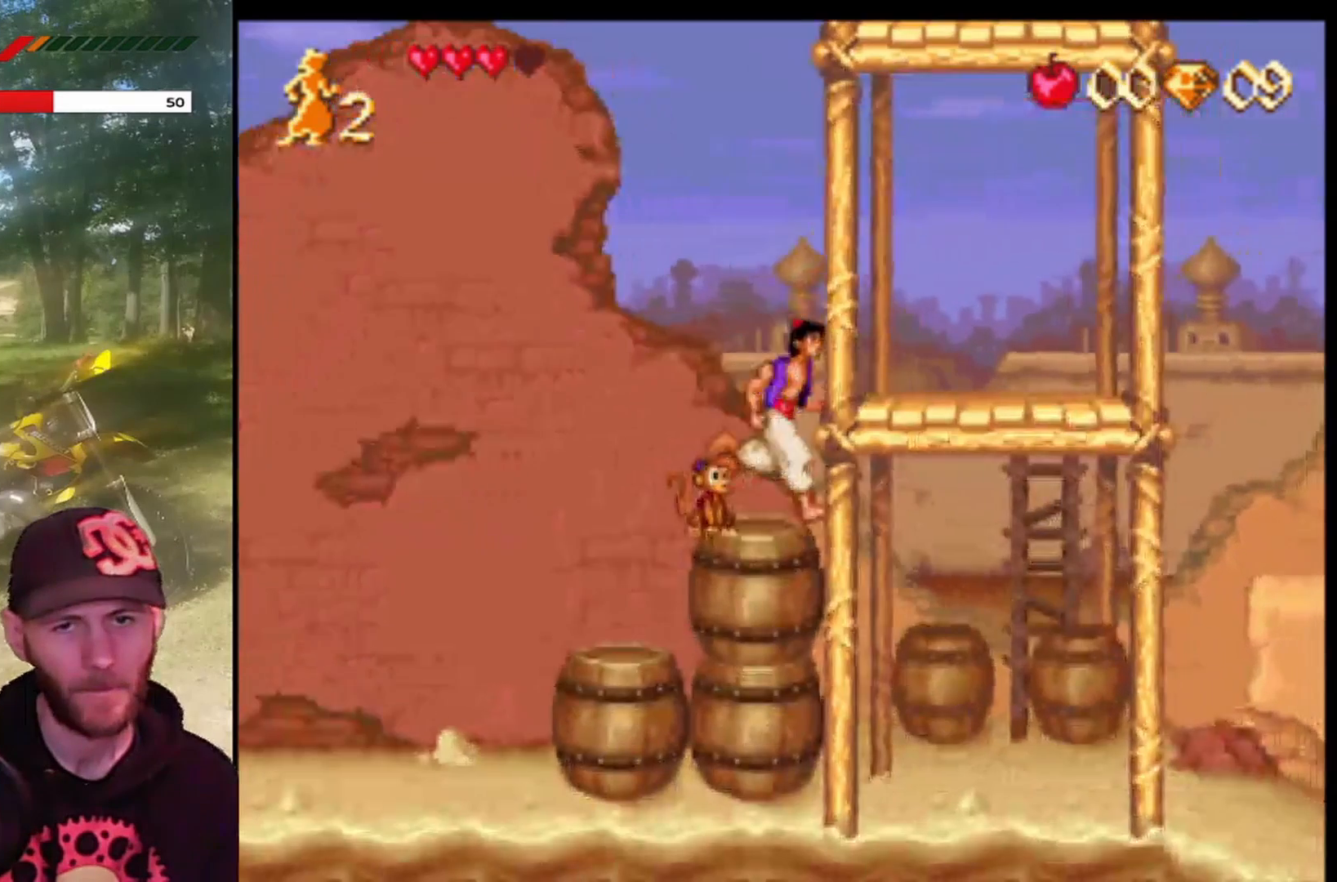
{"buttons": ["DPAD_RIGHT"], "left_stick": "center", "events": [[100, "DPAD_RIGHT", "up"], [133, "CROSS", "up"], [267, "CROSS", "down"], [433, "CROSS", "up"], [467, "DPAD_RIGHT", "down"]]}
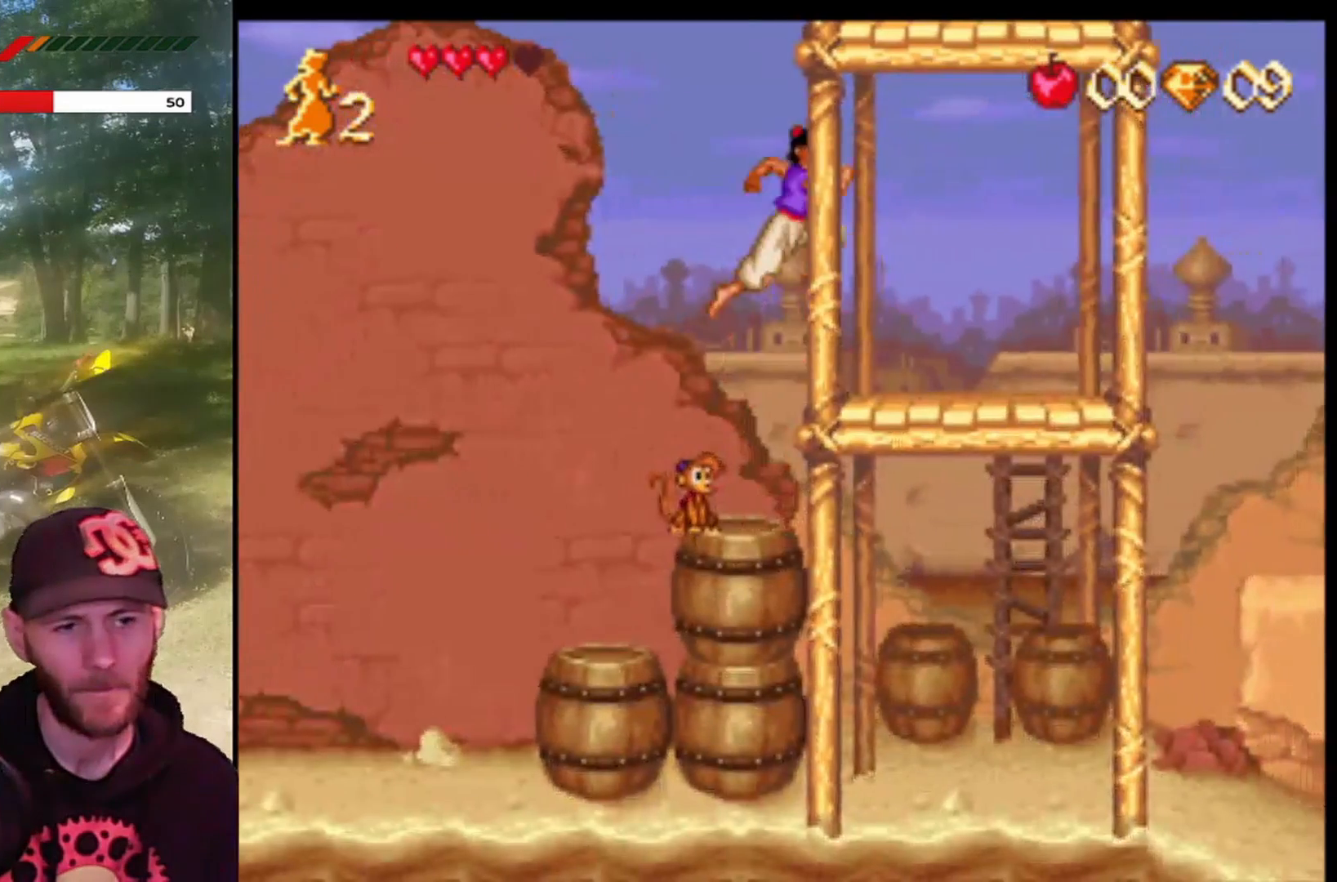
{"buttons": ["DPAD_LEFT"], "left_stick": "center", "events": [[100, "DPAD_RIGHT", "up"], [400, "DPAD_LEFT", "down"]]}
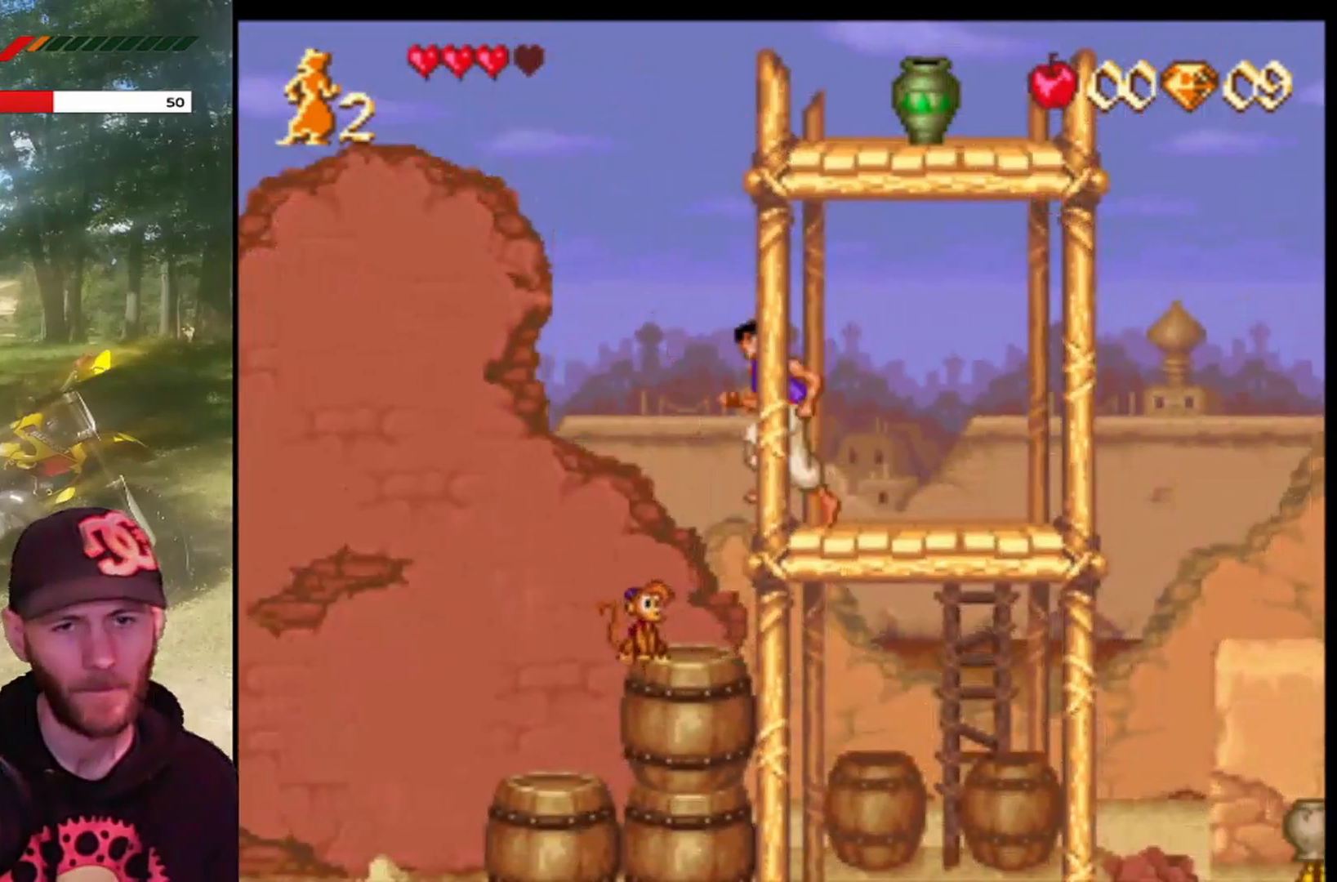
{"buttons": ["CROSS", "DPAD_RIGHT"], "left_stick": "center", "events": [[100, "CROSS", "down"], [233, "DPAD_LEFT", "up"], [300, "DPAD_RIGHT", "down"]]}
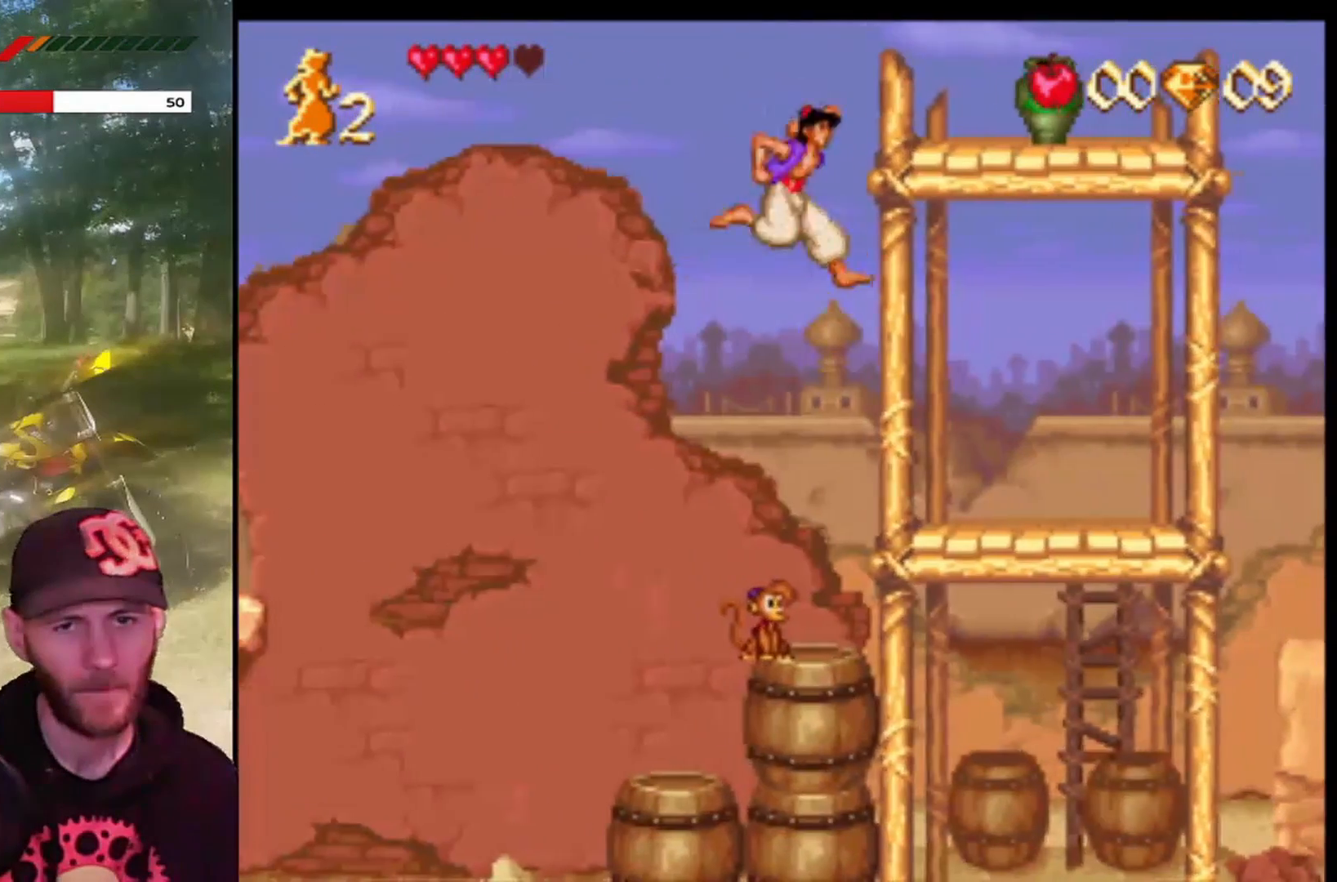
{"buttons": [], "left_stick": "center", "events": [[267, "CROSS", "up"], [267, "DPAD_RIGHT", "up"]]}
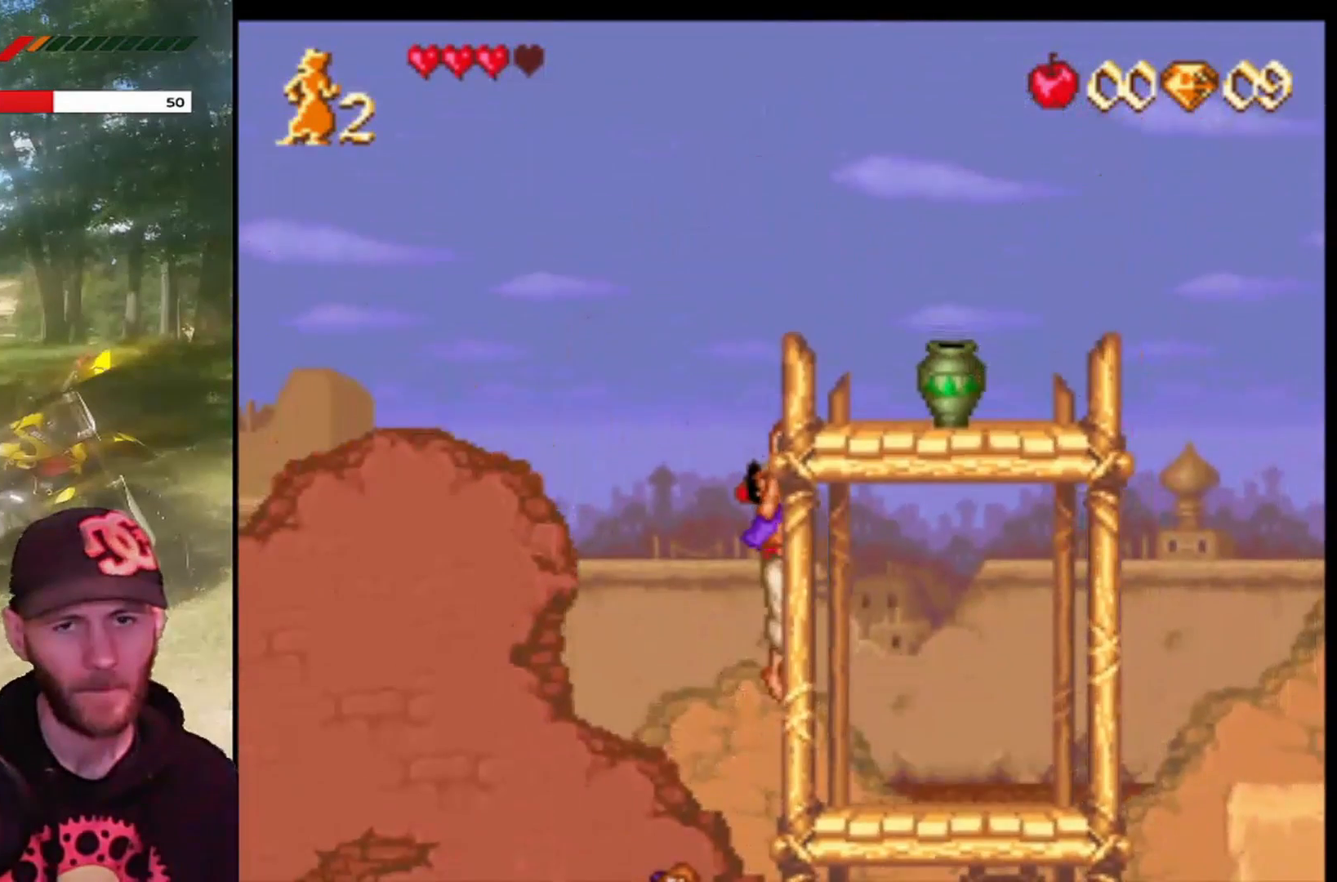
{"buttons": [], "left_stick": "center", "events": [[100, "DPAD_UP", "down"], [300, "DPAD_UP", "up"]]}
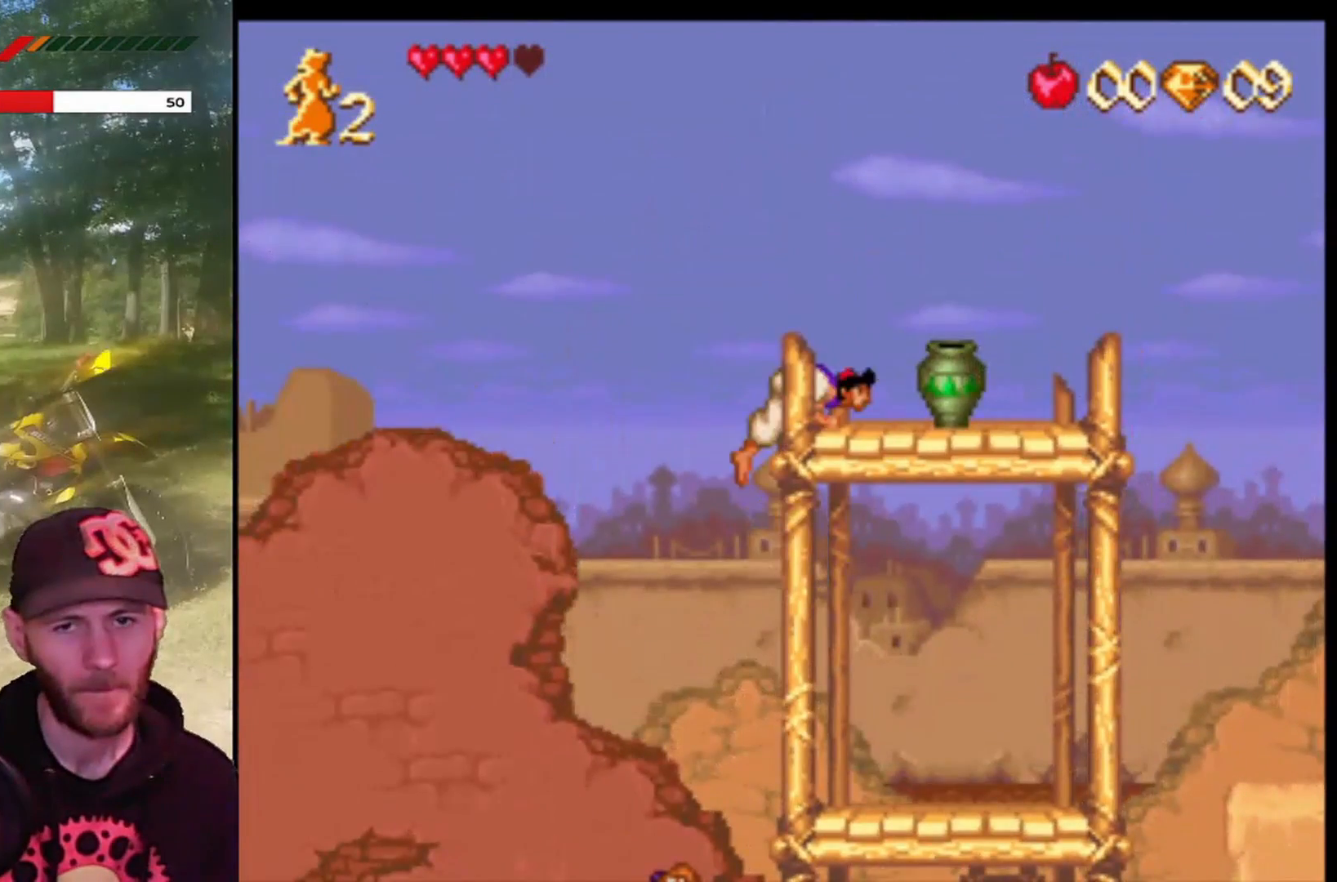
{"buttons": ["CROSS"], "left_stick": "center", "events": [[467, "CROSS", "down"]]}
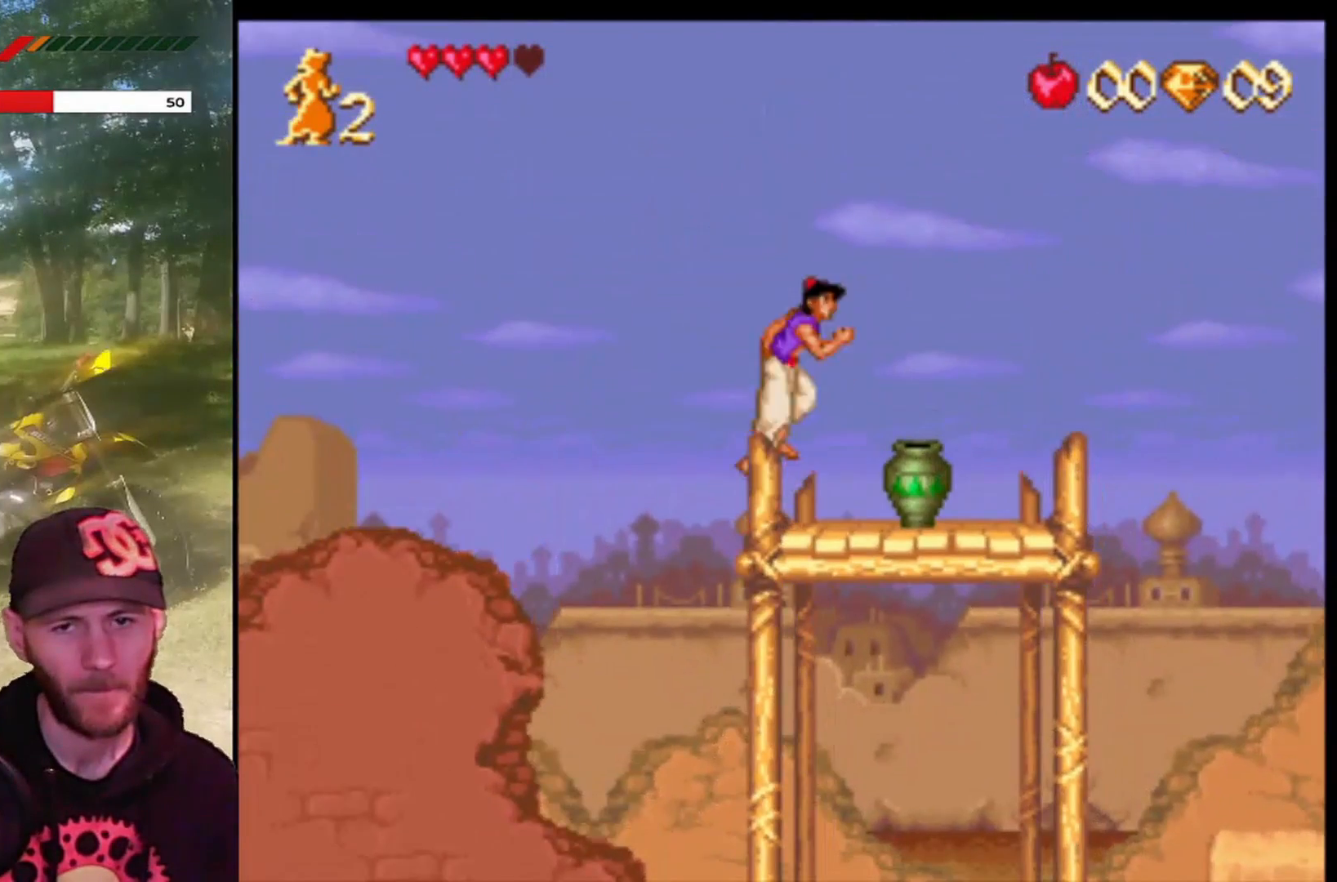
{"buttons": [], "left_stick": "center", "events": [[66, "DPAD_RIGHT", "down"], [166, "CROSS", "up"], [333, "DPAD_RIGHT", "up"]]}
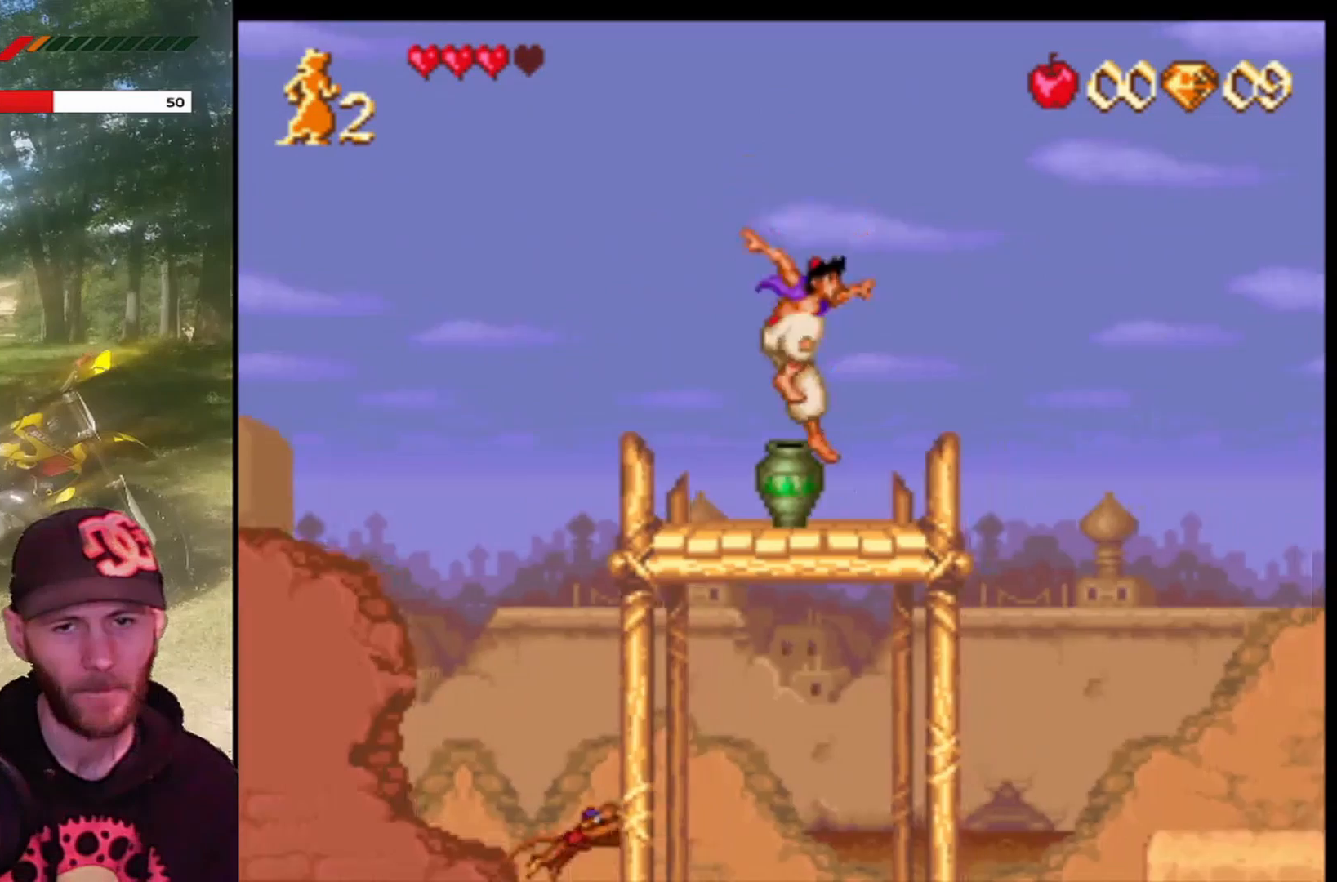
{"buttons": [], "left_stick": "center", "events": [[33, "DPAD_LEFT", "down"], [134, "DPAD_LEFT", "up"], [334, "DPAD_RIGHT", "down"], [434, "DPAD_RIGHT", "up"]]}
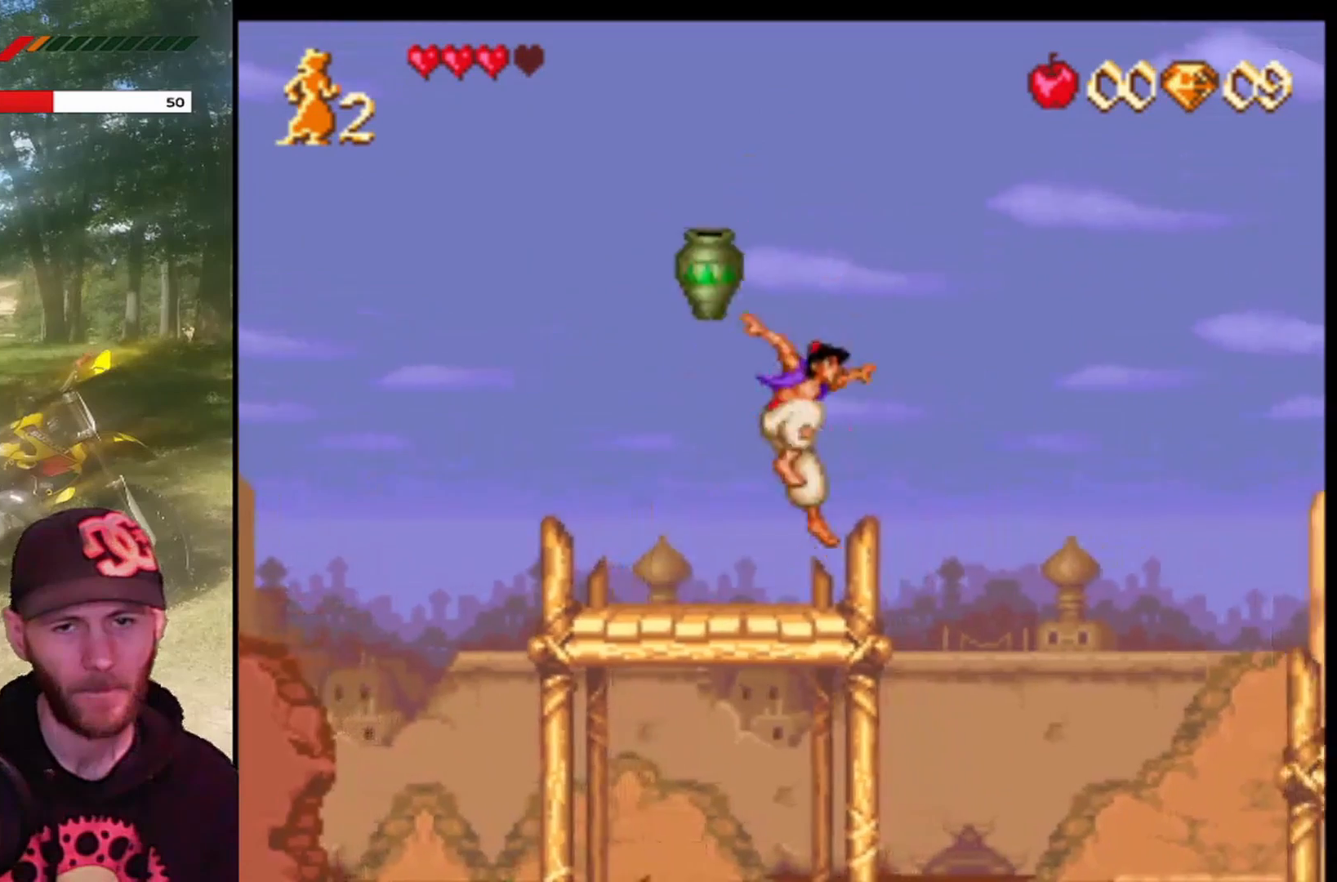
{"buttons": [], "left_stick": "center", "events": [[166, "DPAD_LEFT", "down"], [300, "DPAD_LEFT", "up"]]}
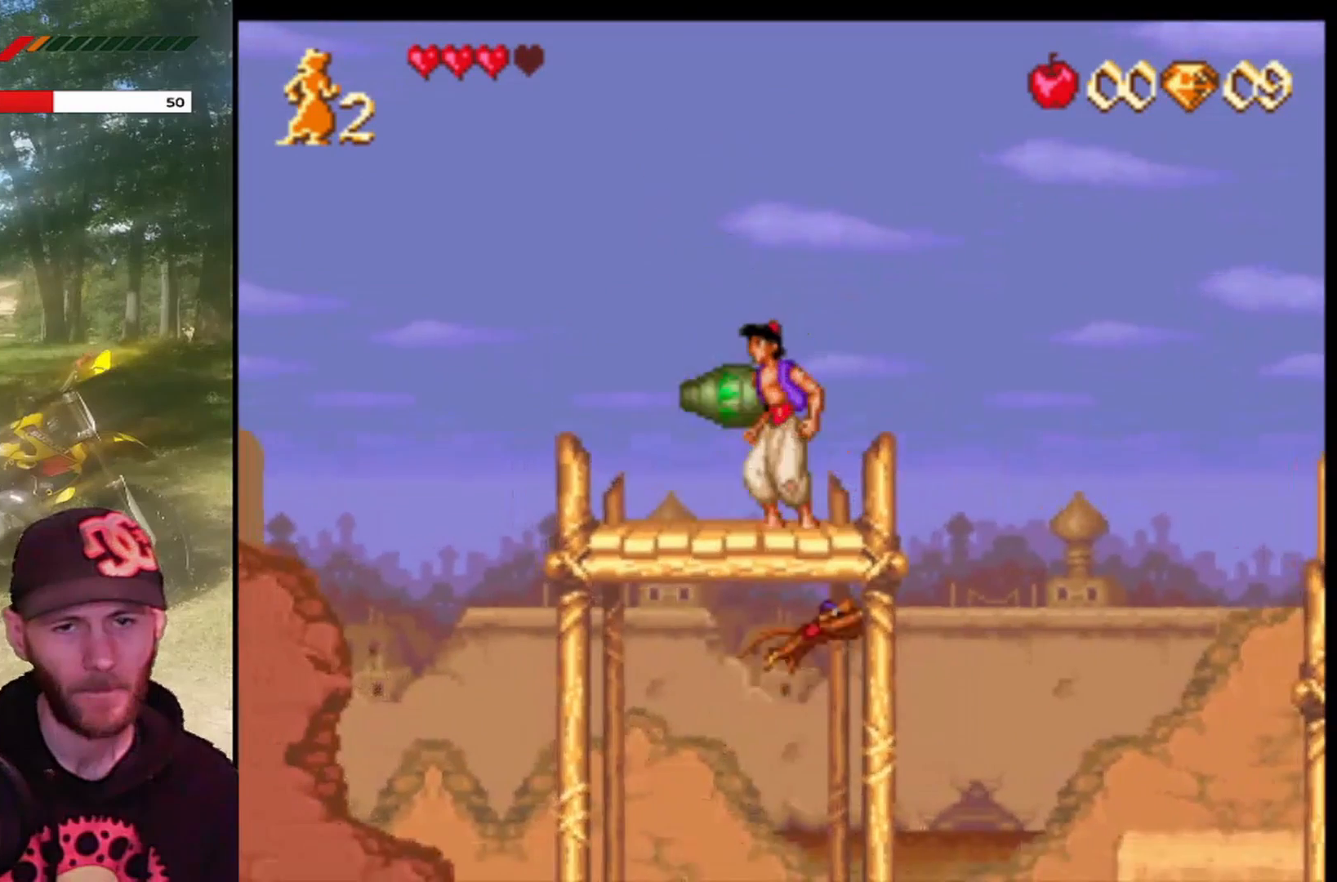
{"buttons": [], "left_stick": "center", "events": []}
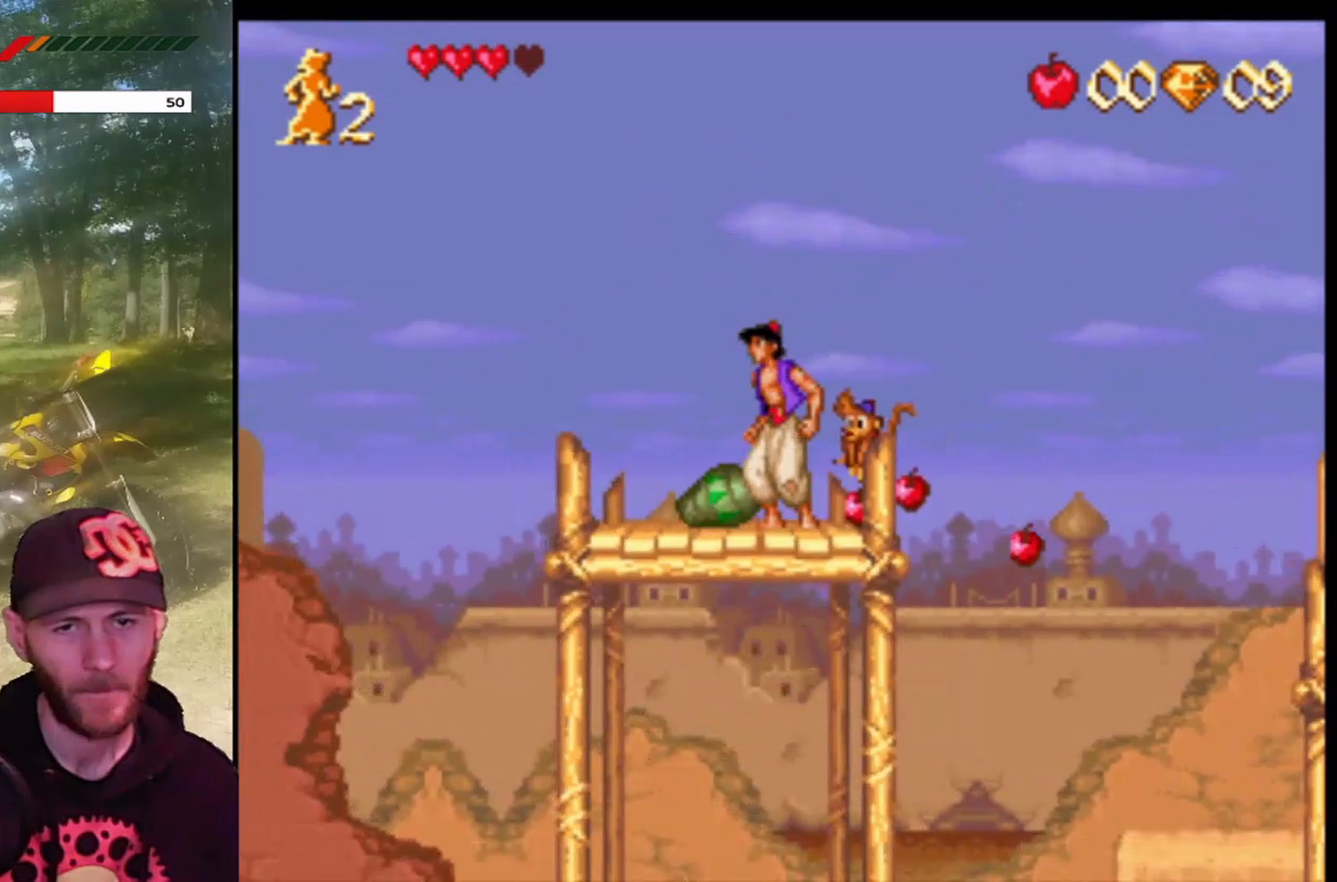
{"buttons": ["DPAD_RIGHT"], "left_stick": "center", "events": [[133, "DPAD_RIGHT", "down"]]}